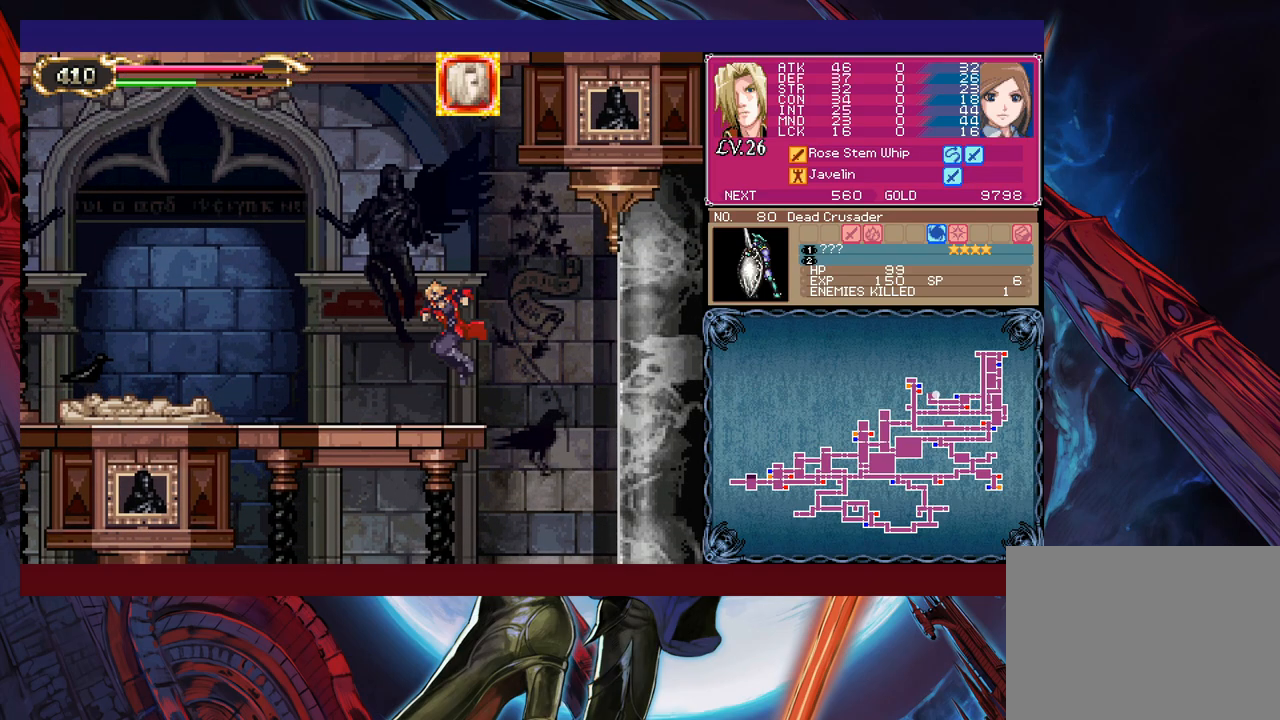
Gameplay with a controller (Xbox layout); each line is a JSON object with the inputs held at the frame after it. "events" lists button and stick changes between this image and that frame as [ms after this image, input, new state], when the widget could be followed in between. Not read: L2 R2 right_stick.
{"buttons": [], "left_stick": "down-left", "events": [[167, "left_stick", "right"], [200, "Y", "down"], [267, "B", "down"], [267, "Y", "up"], [267, "left_stick", "down-left"], [317, "B", "up"], [367, "B", "down"], [450, "B", "up"]]}
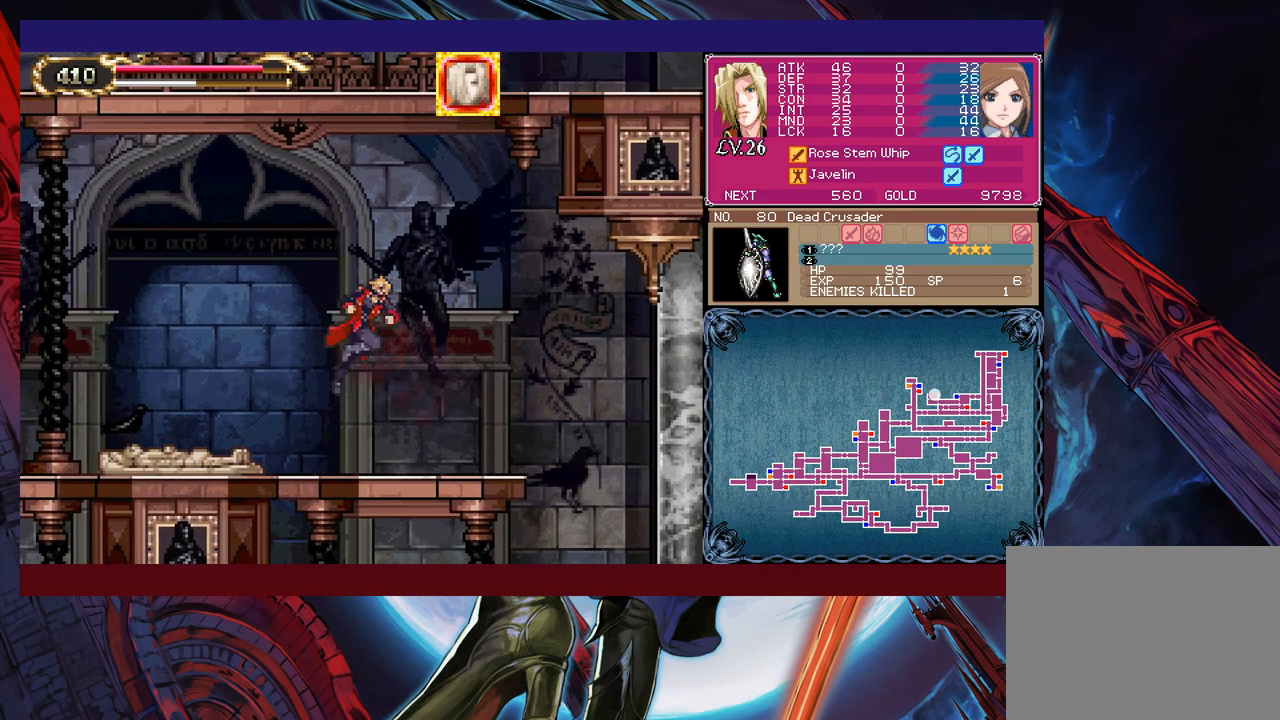
{"buttons": ["B"], "left_stick": "down-left", "events": [[17, "B", "down"], [100, "B", "up"], [117, "left_stick", "right"], [150, "Y", "down"], [217, "B", "down"], [217, "Y", "up"], [217, "left_stick", "down-left"], [317, "B", "up"], [367, "B", "down"], [417, "B", "up"], [500, "B", "down"]]}
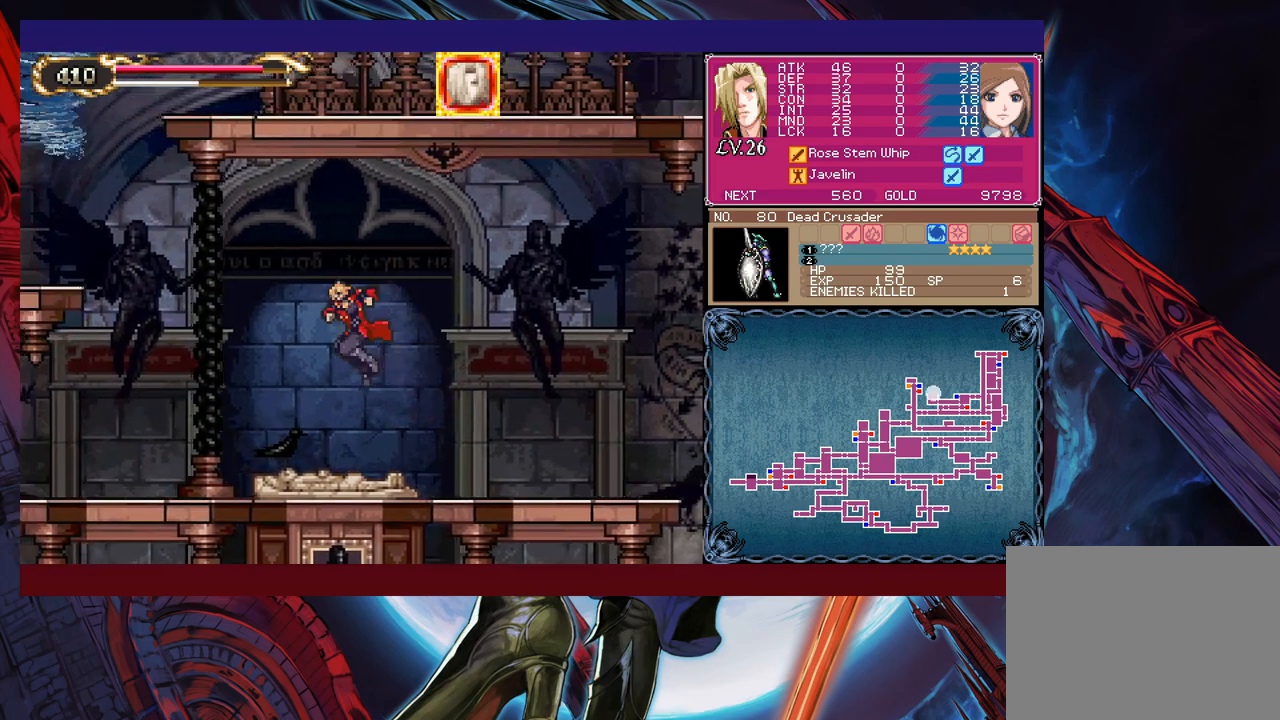
{"buttons": [], "left_stick": "down-left", "events": [[67, "B", "up"], [100, "left_stick", "right"], [150, "Y", "down"], [200, "B", "down"], [217, "Y", "up"], [217, "left_stick", "down-left"], [300, "B", "up"]]}
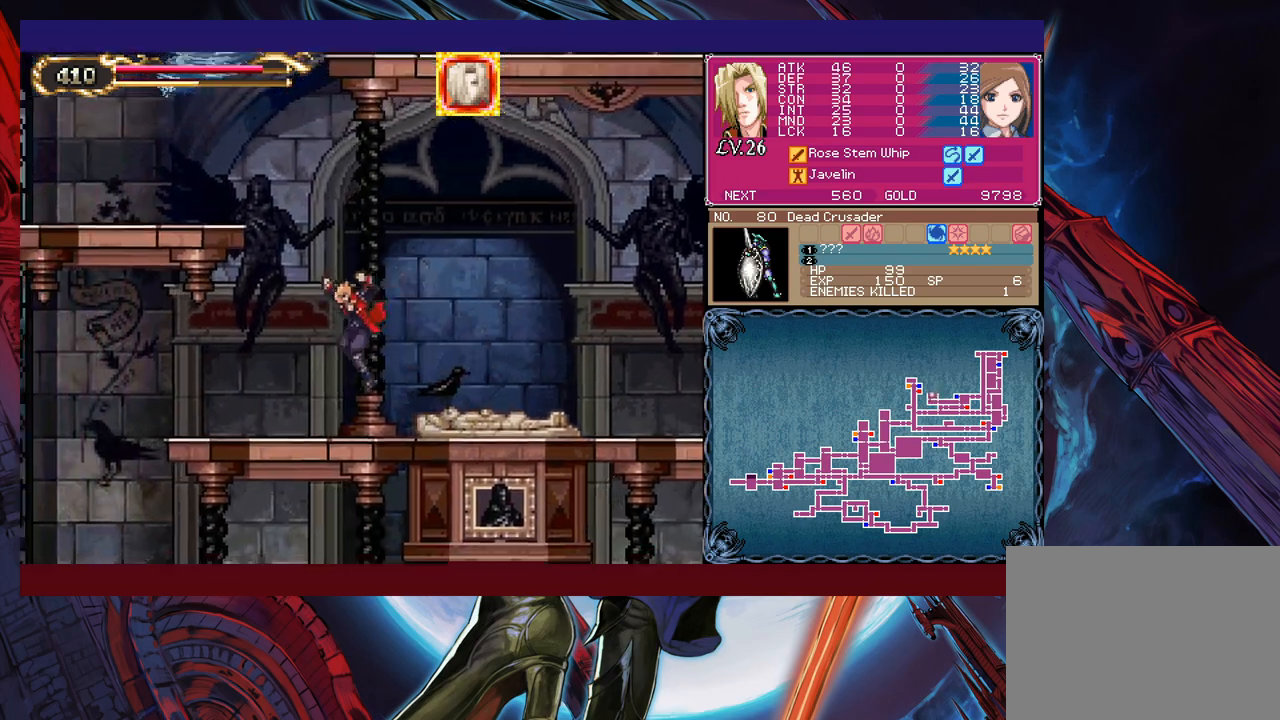
{"buttons": ["B"], "left_stick": "left", "events": [[117, "left_stick", "center"], [200, "B", "down"], [300, "left_stick", "left"], [400, "B", "up"], [417, "B", "down"]]}
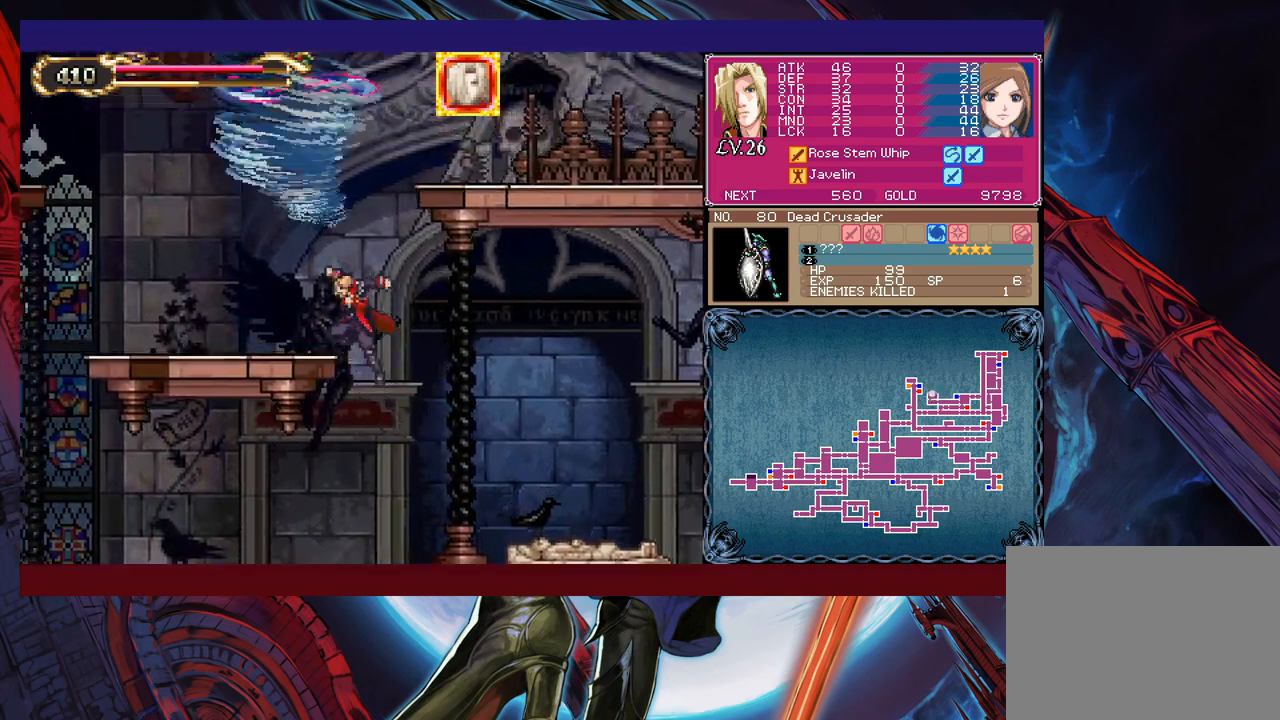
{"buttons": ["Y"], "left_stick": "center", "events": [[117, "B", "up"], [367, "left_stick", "right"], [417, "Y", "down"], [450, "left_stick", "center"]]}
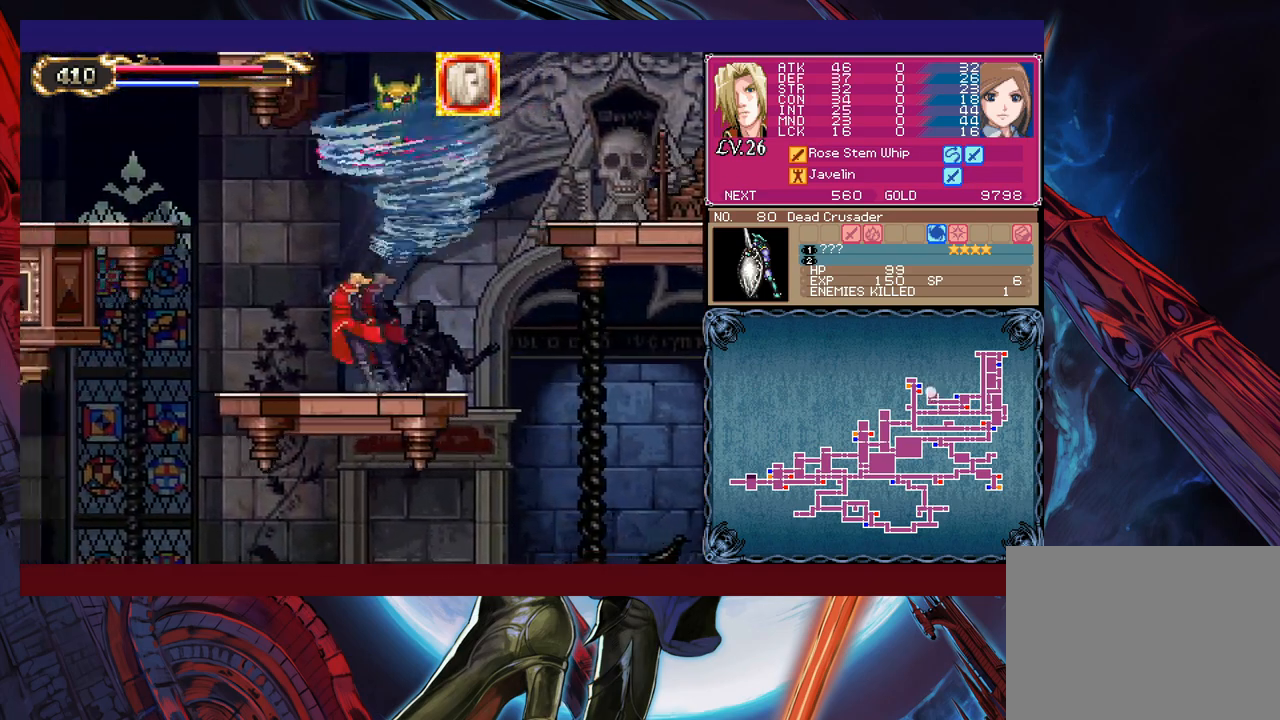
{"buttons": [], "left_stick": "up", "events": [[17, "Y", "up"], [250, "B", "down"], [317, "B", "up"], [317, "left_stick", "up"], [367, "X", "down"], [467, "X", "up"]]}
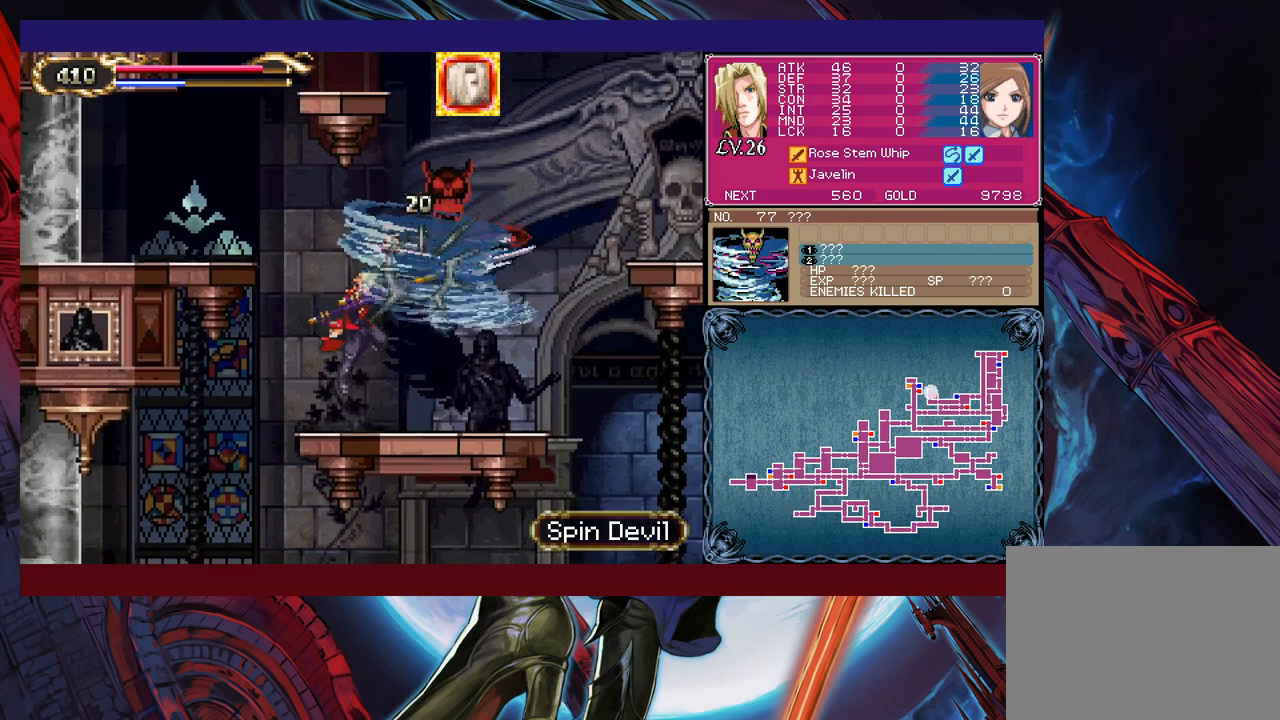
{"buttons": ["B", "X"], "left_stick": "center", "events": [[17, "left_stick", "center"], [367, "B", "down"], [467, "X", "down"]]}
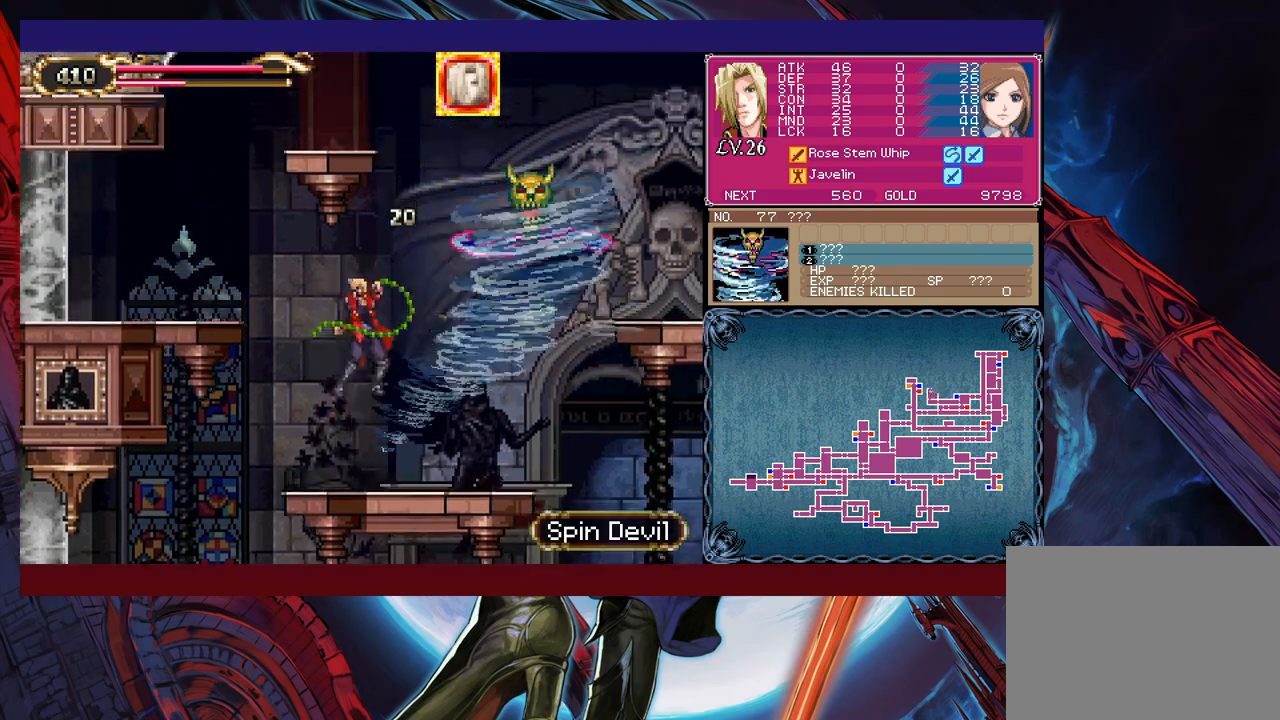
{"buttons": [], "left_stick": "right", "events": [[50, "left_stick", "right"], [450, "B", "up"], [467, "X", "up"]]}
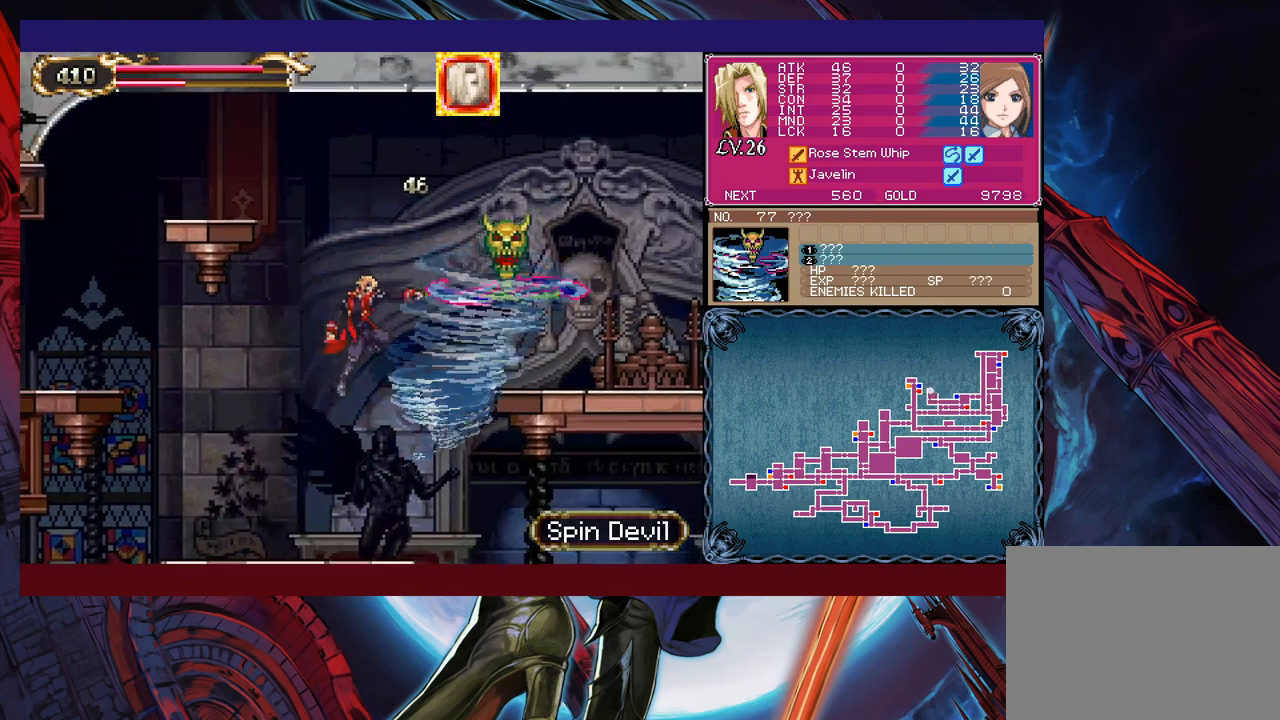
{"buttons": [], "left_stick": "right", "events": [[100, "B", "down"], [150, "X", "down"], [317, "B", "up"], [317, "X", "up"]]}
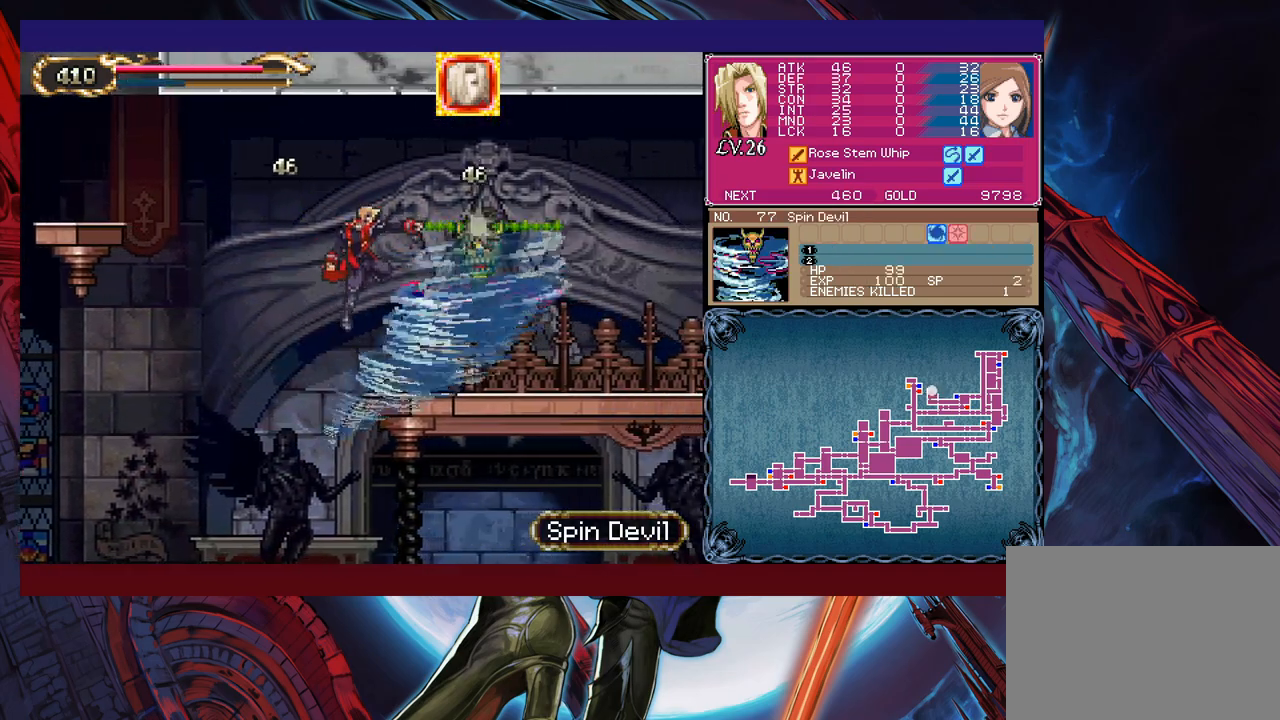
{"buttons": ["B"], "left_stick": "left", "events": [[217, "left_stick", "center"], [250, "Y", "down"], [300, "B", "down"], [300, "Y", "up"], [317, "left_stick", "left"]]}
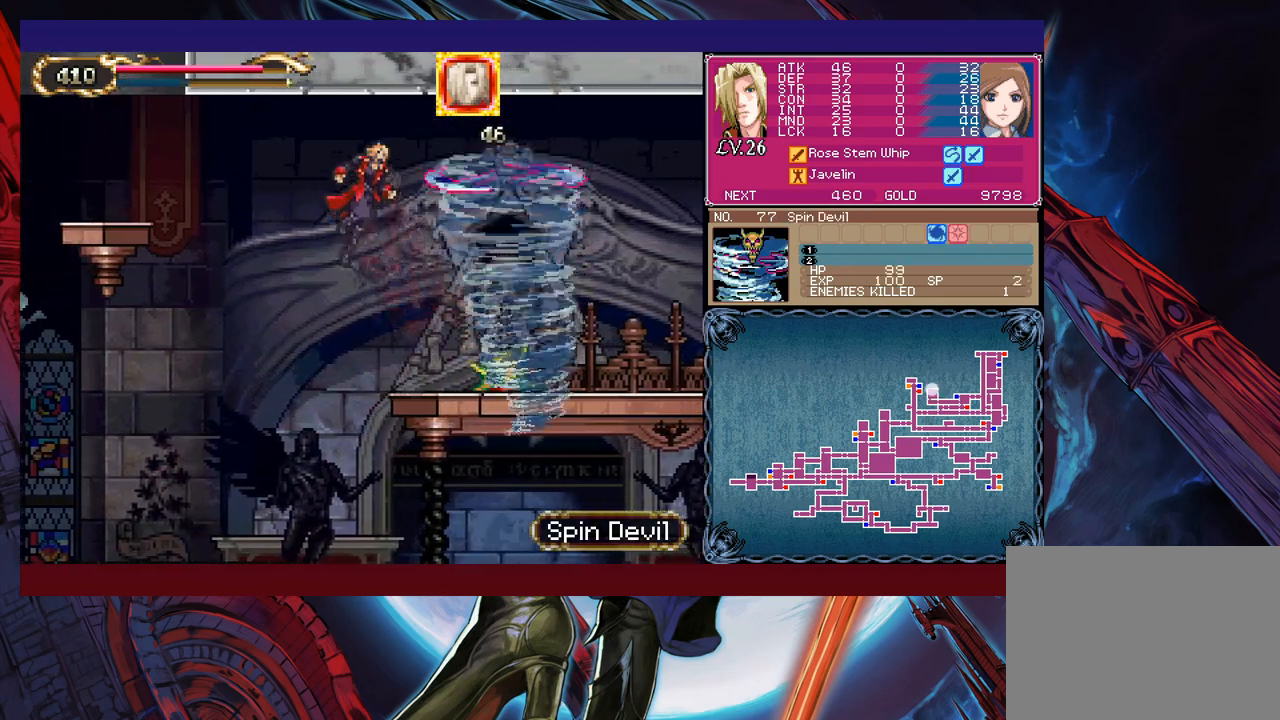
{"buttons": [], "left_stick": "left", "events": [[67, "B", "up"]]}
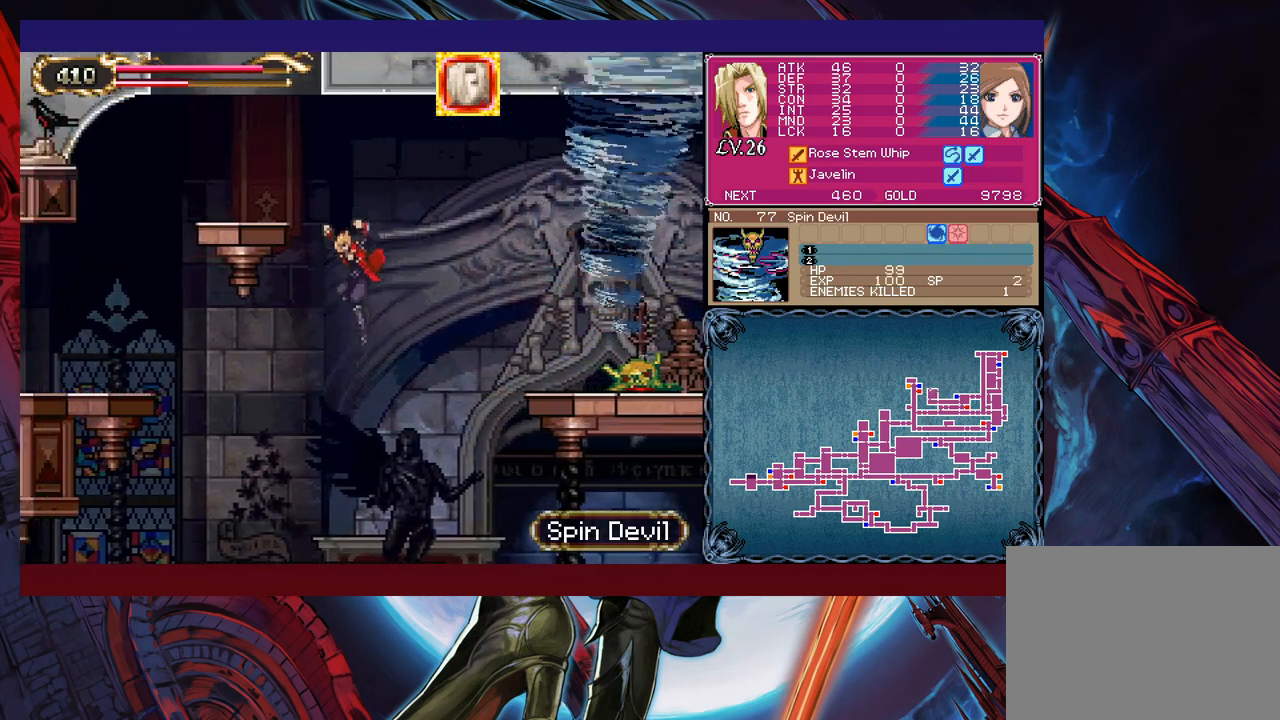
{"buttons": [], "left_stick": "left", "events": [[17, "B", "down"], [367, "B", "up"]]}
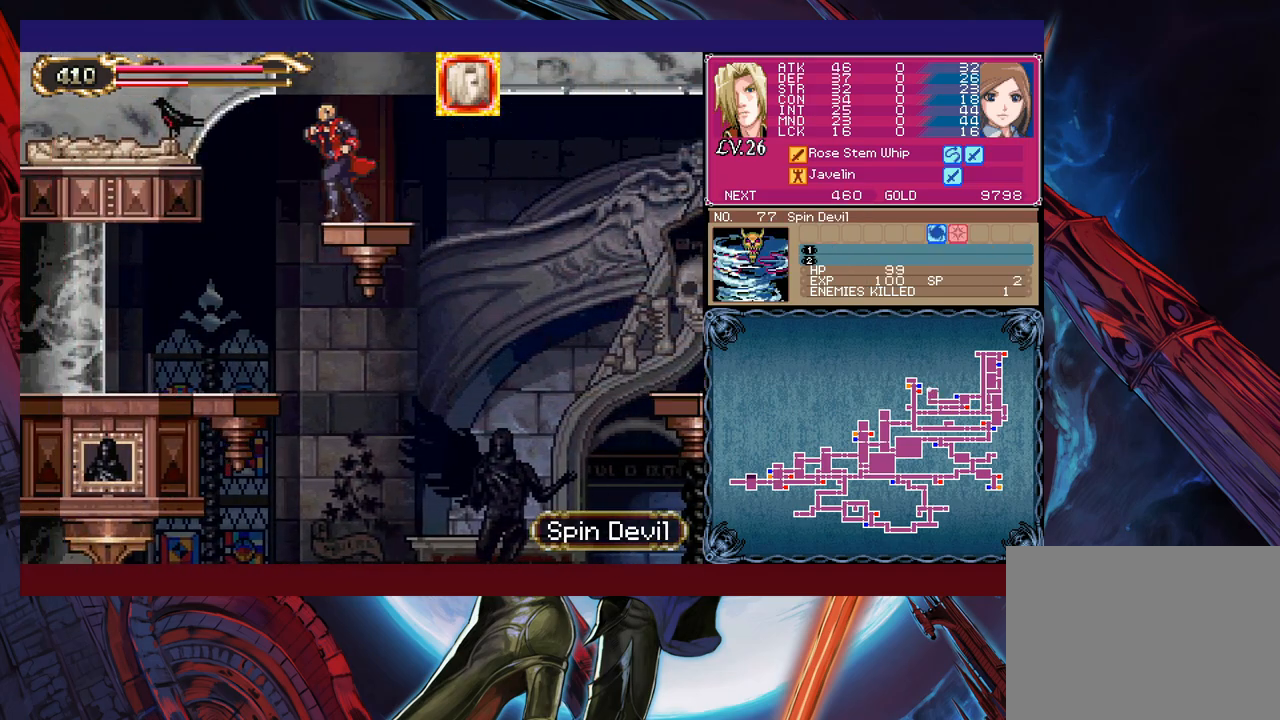
{"buttons": ["B"], "left_stick": "center", "events": [[50, "left_stick", "right"], [100, "B", "down"], [117, "left_stick", "center"]]}
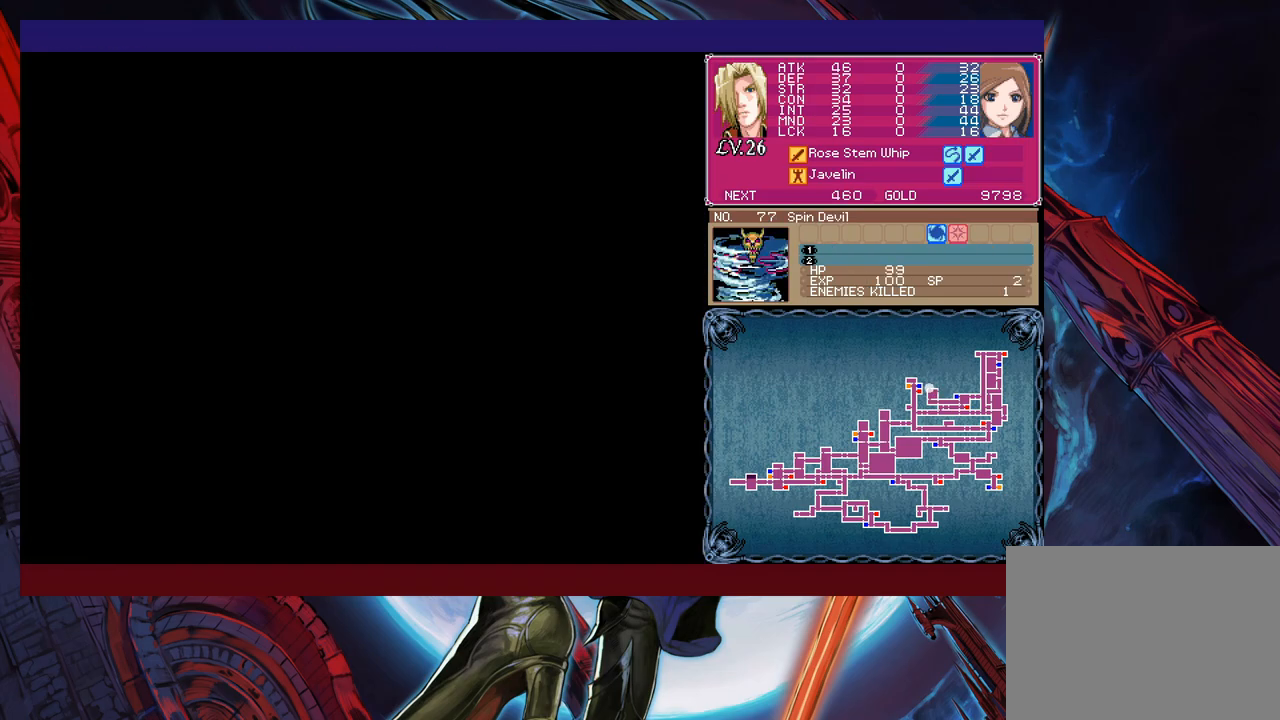
{"buttons": [], "left_stick": "center", "events": [[117, "B", "up"]]}
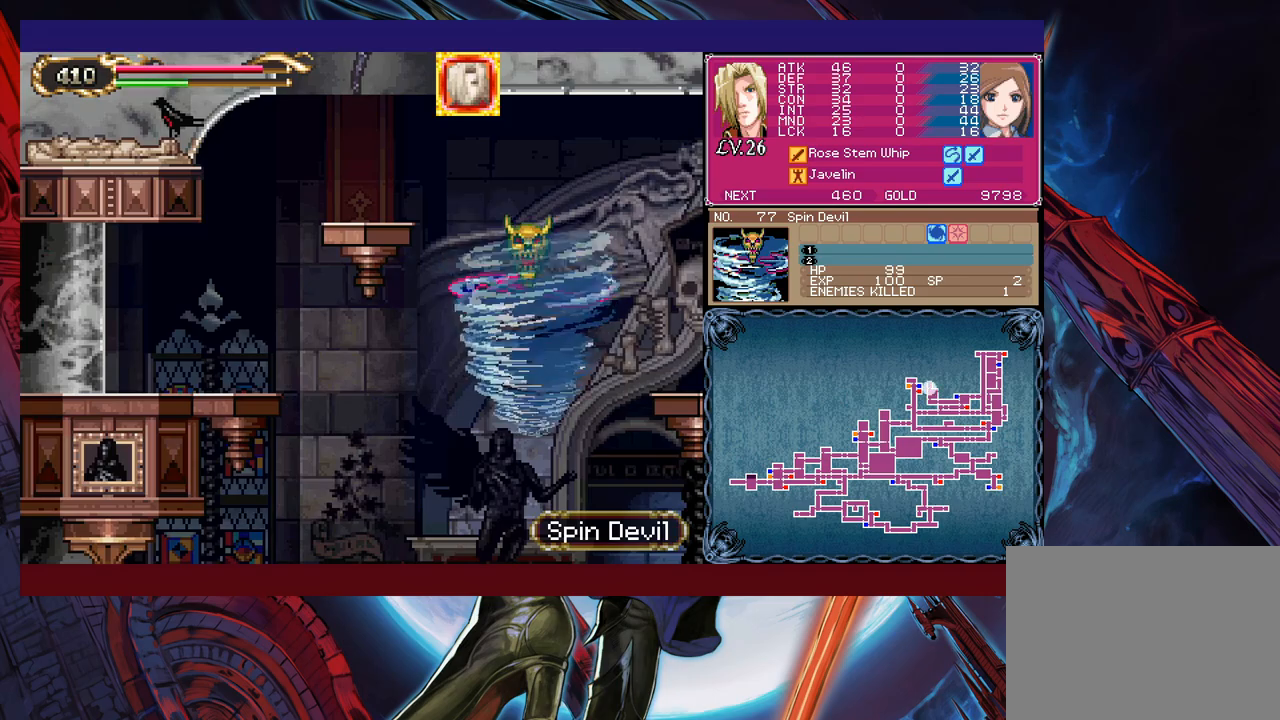
{"buttons": ["B"], "left_stick": "center", "events": [[317, "B", "down"]]}
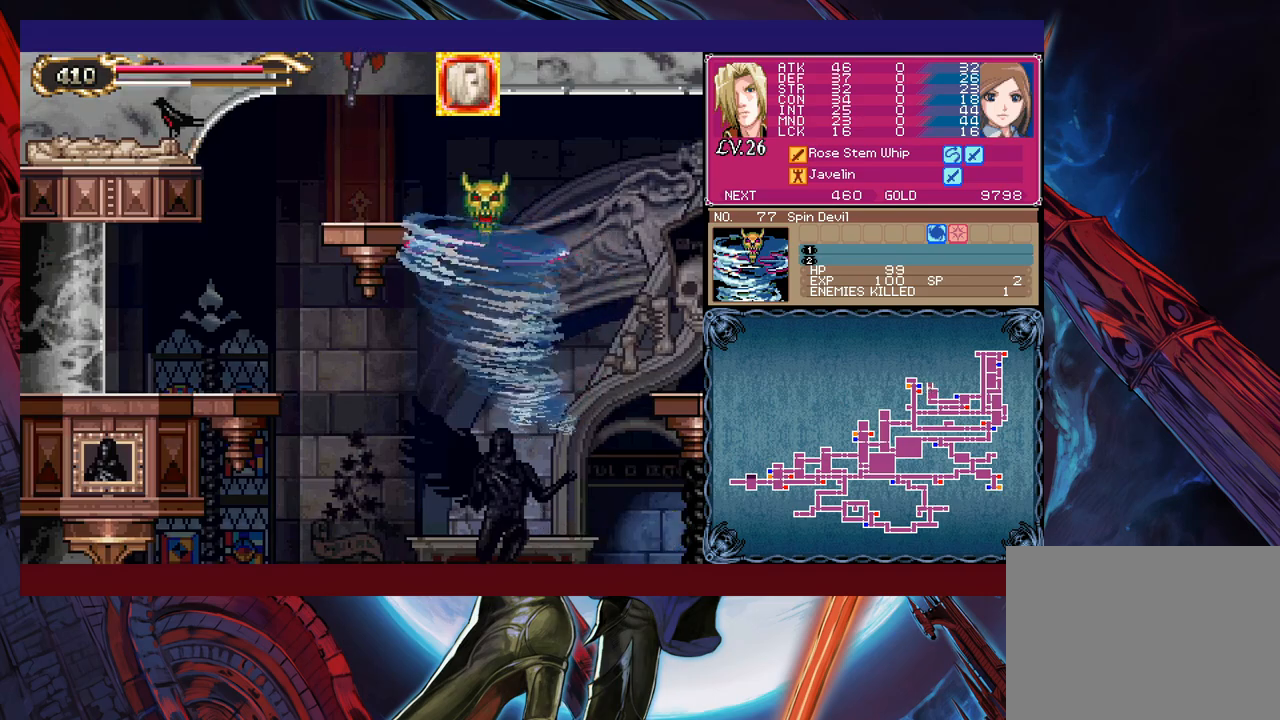
{"buttons": ["B"], "left_stick": "left", "events": [[200, "B", "up"], [267, "B", "down"], [317, "left_stick", "left"]]}
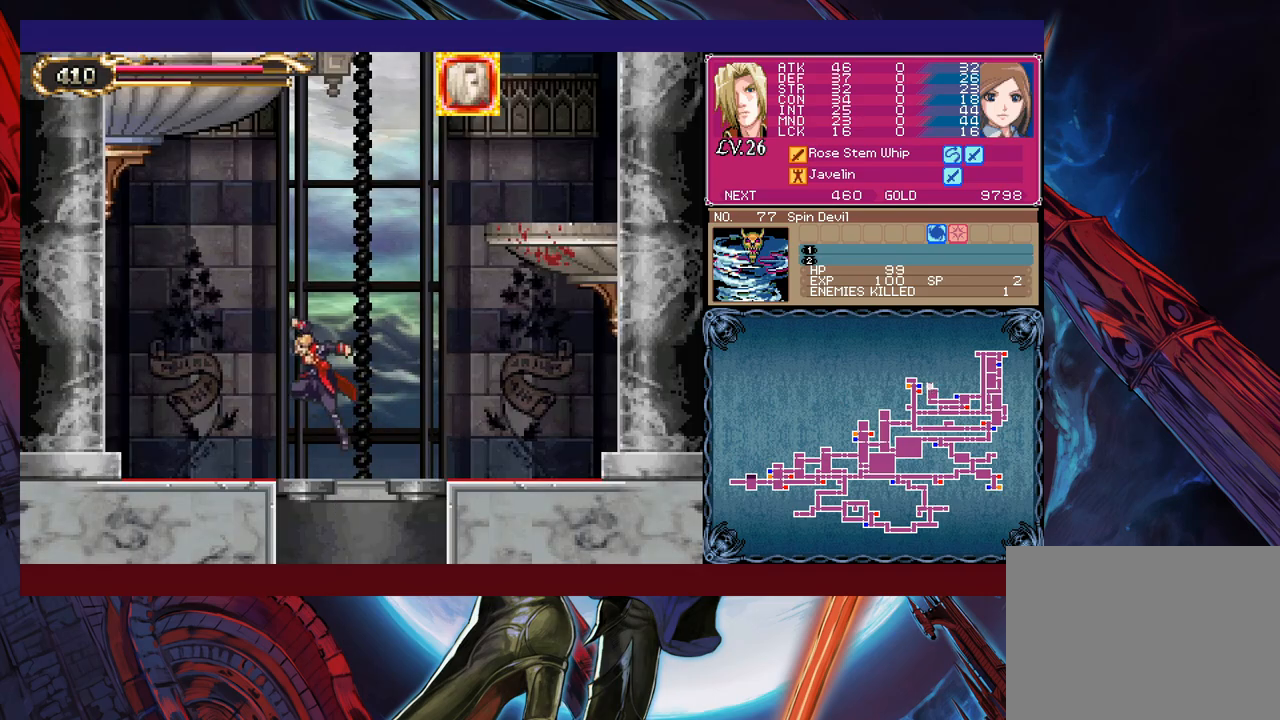
{"buttons": ["B"], "left_stick": "right", "events": [[17, "B", "up"], [117, "left_stick", "center"], [267, "Y", "down"], [317, "B", "down"], [350, "Y", "up"], [367, "left_stick", "right"]]}
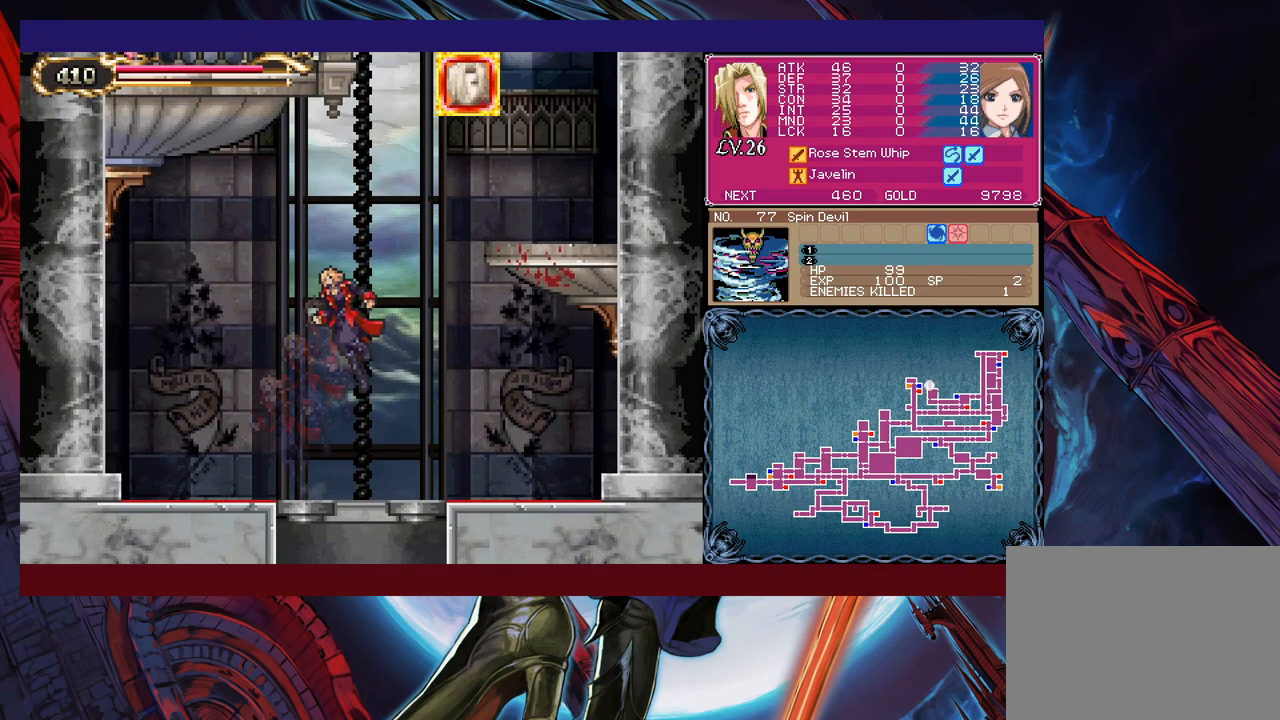
{"buttons": [], "left_stick": "right", "events": [[100, "B", "up"], [167, "B", "down"], [450, "B", "up"]]}
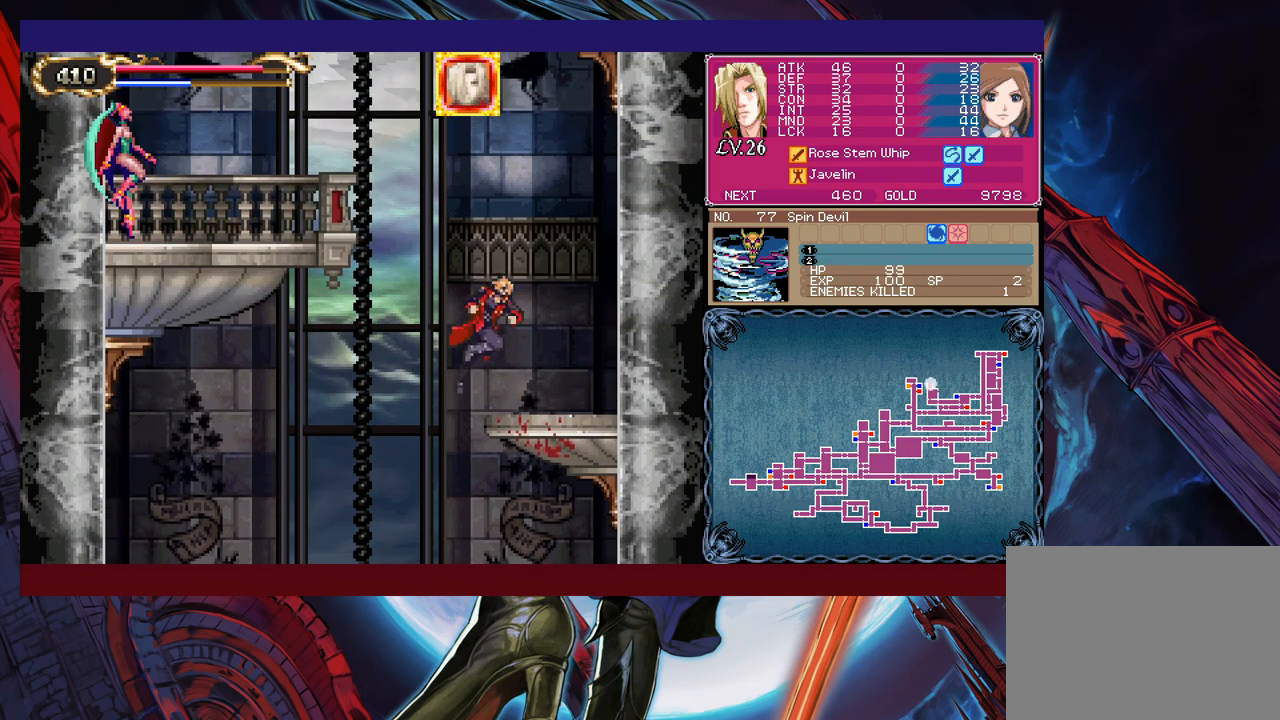
{"buttons": ["X"], "left_stick": "up", "events": [[200, "left_stick", "left"], [217, "B", "down"], [317, "left_stick", "up-left"], [417, "X", "down"], [450, "left_stick", "up"], [500, "B", "up"]]}
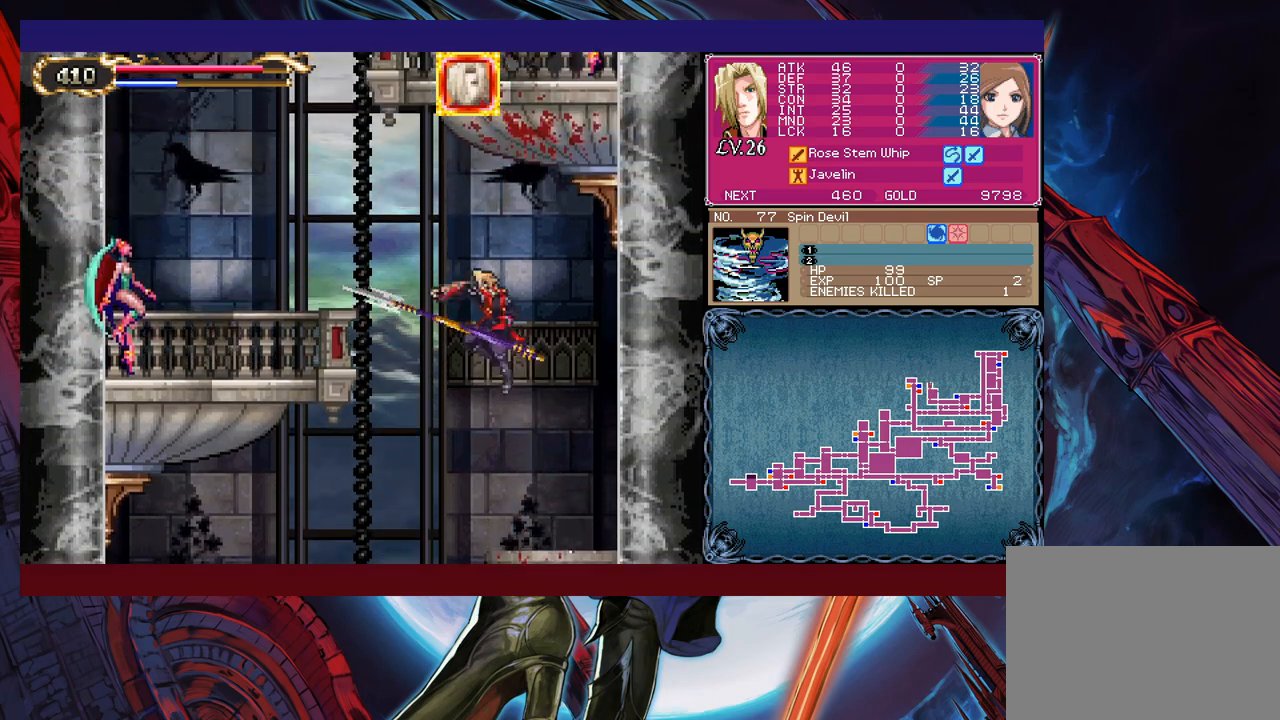
{"buttons": [], "left_stick": "left", "events": [[17, "X", "up"], [17, "left_stick", "right"], [217, "left_stick", "center"], [467, "left_stick", "left"]]}
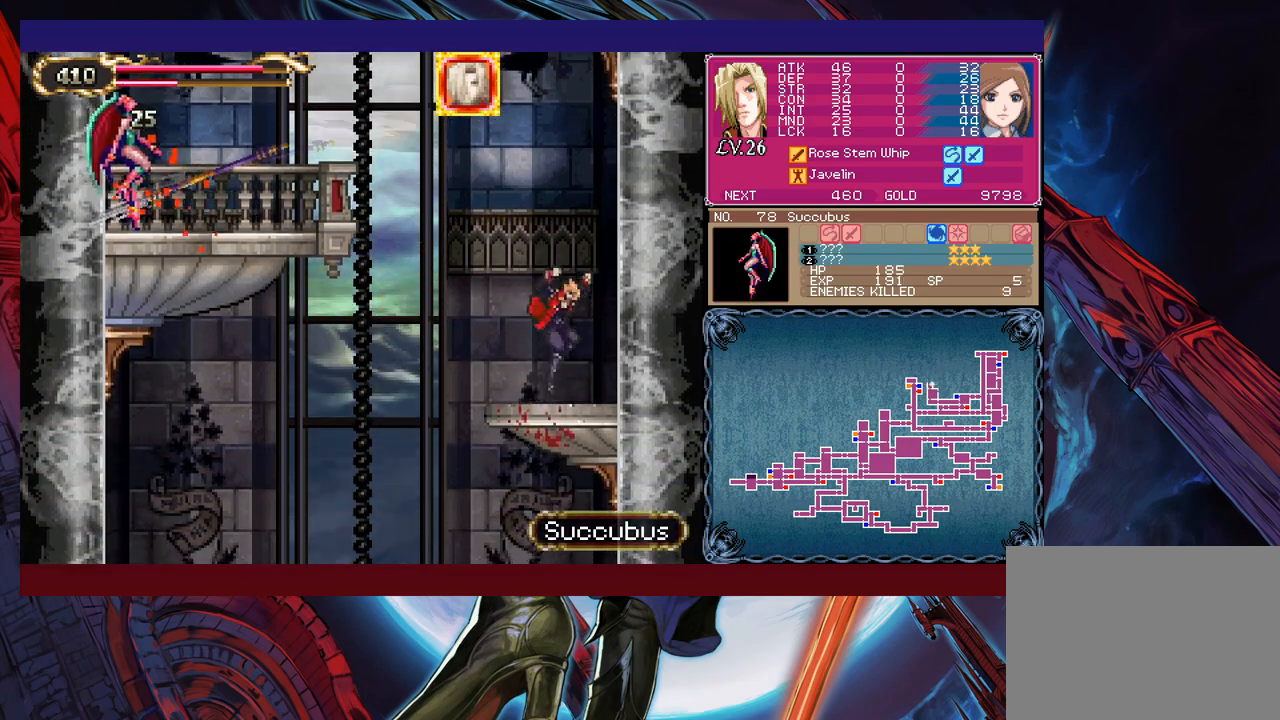
{"buttons": ["B", "X"], "left_stick": "left", "events": [[167, "B", "down"], [267, "B", "up"], [367, "B", "down"], [417, "X", "down"]]}
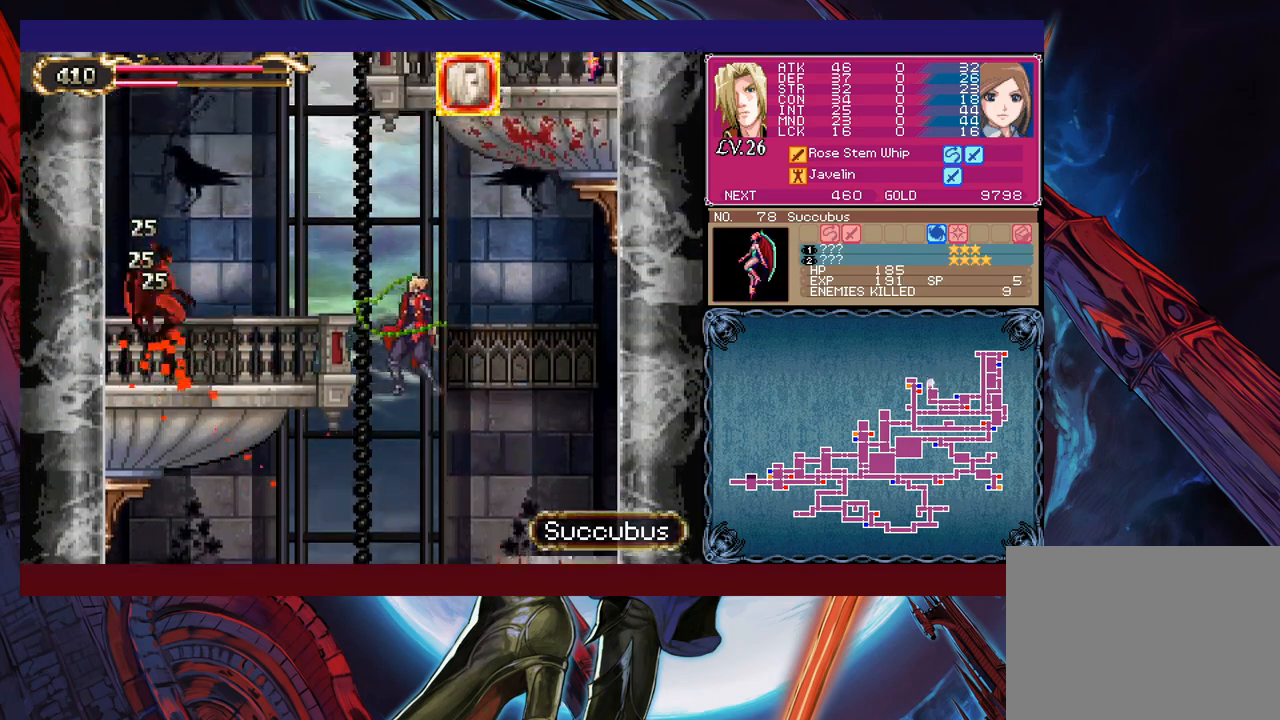
{"buttons": ["Y"], "left_stick": "center", "events": [[117, "B", "up"], [117, "X", "up"], [317, "left_stick", "center"], [367, "left_stick", "down"], [467, "Y", "down"], [467, "left_stick", "center"]]}
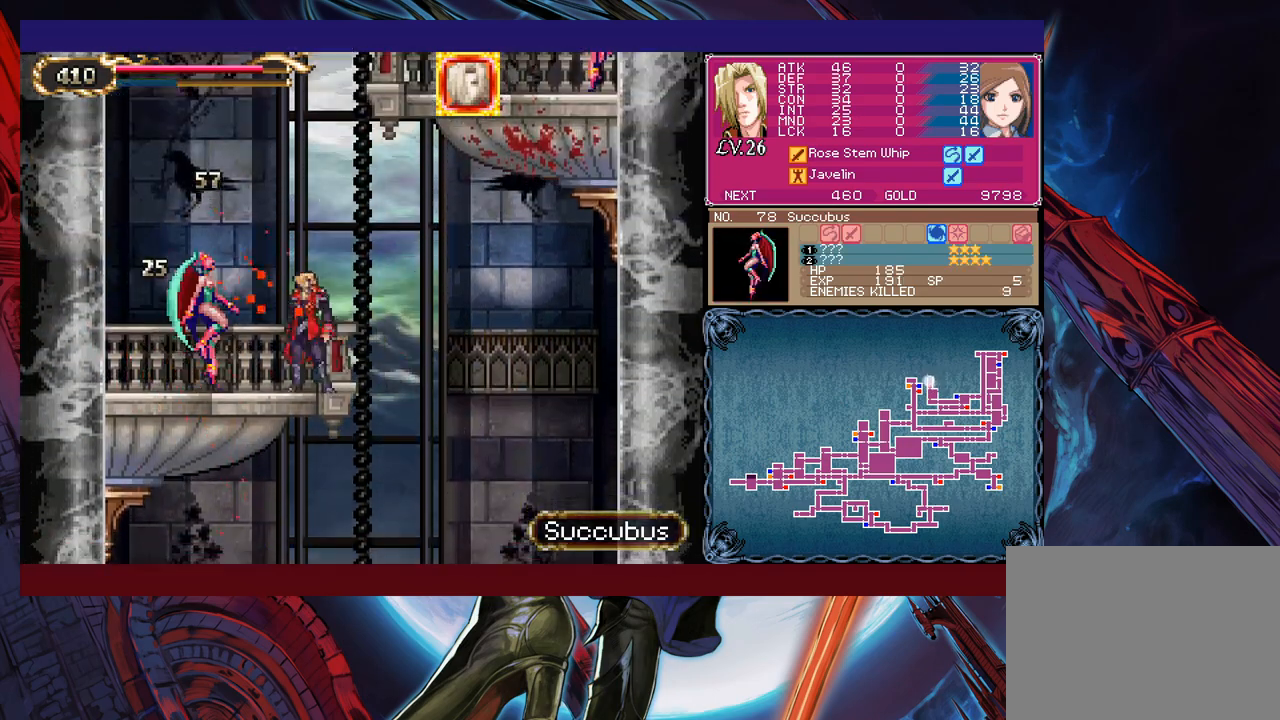
{"buttons": [], "left_stick": "center", "events": [[67, "Y", "up"], [200, "X", "down"], [267, "X", "up"]]}
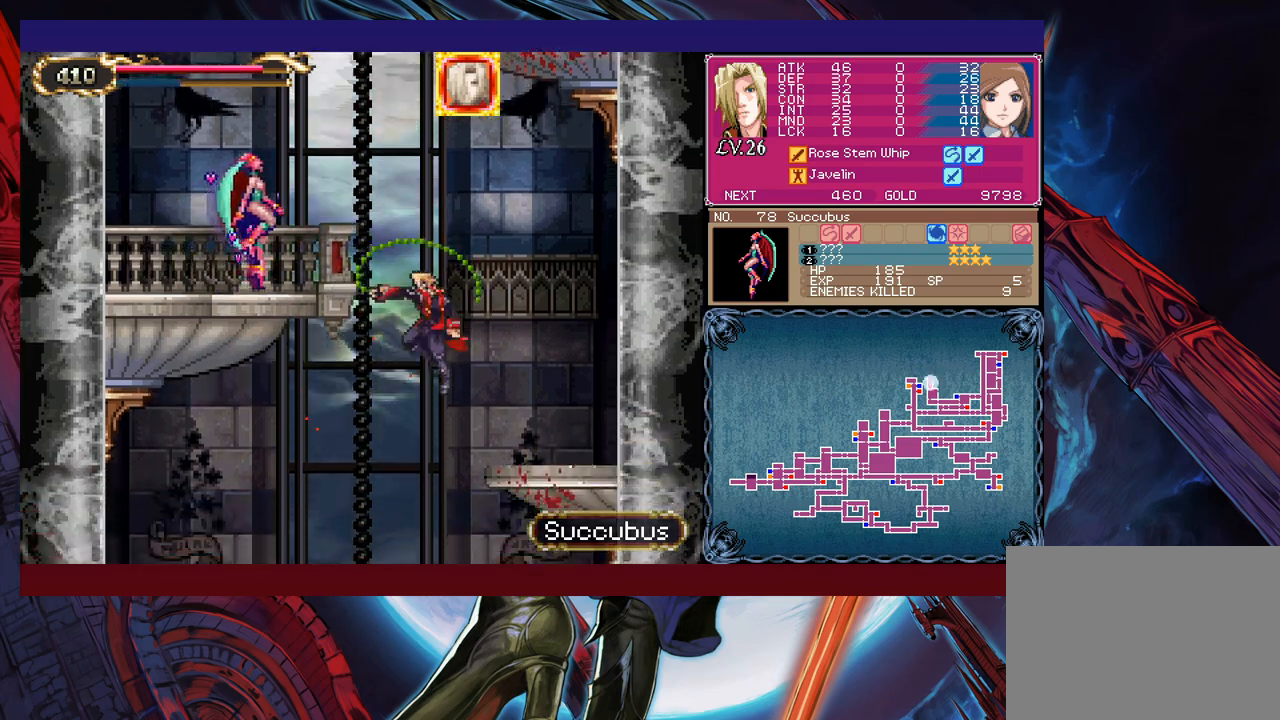
{"buttons": ["B"], "left_stick": "center", "events": [[17, "left_stick", "right"], [167, "left_stick", "center"], [417, "B", "down"]]}
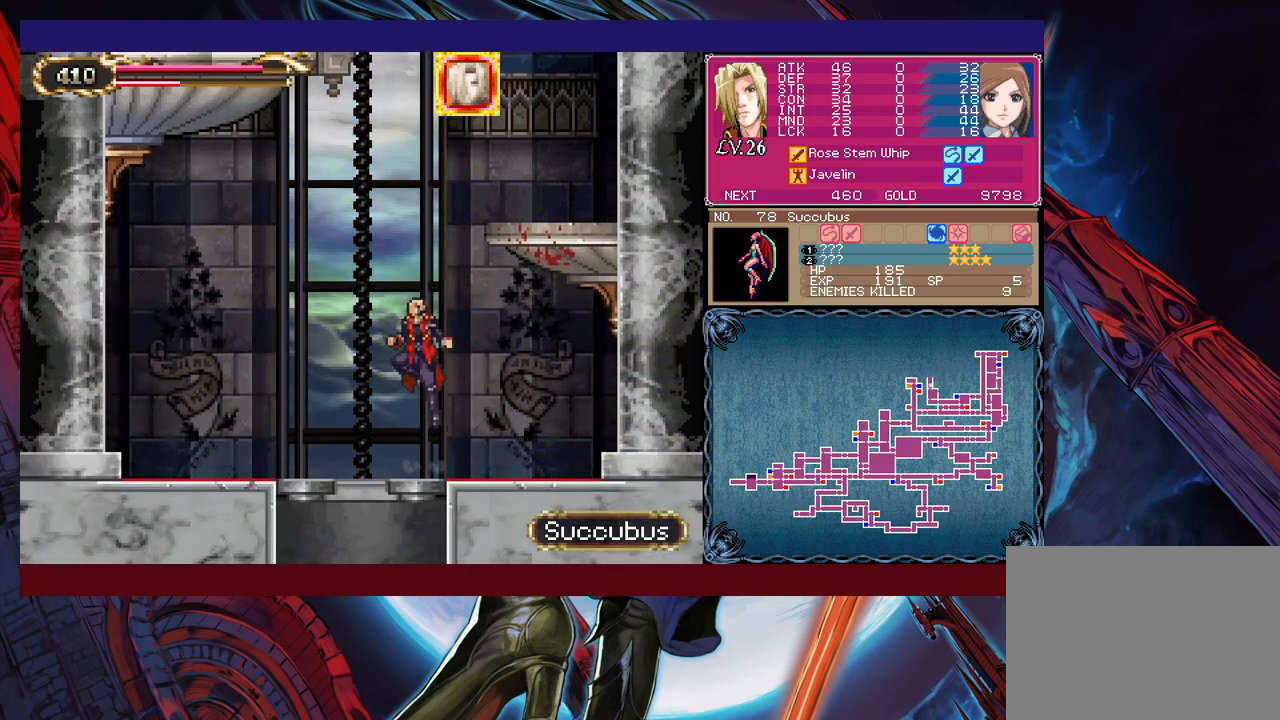
{"buttons": [], "left_stick": "right", "events": [[167, "B", "up"], [167, "left_stick", "right"], [200, "B", "down"], [417, "B", "up"]]}
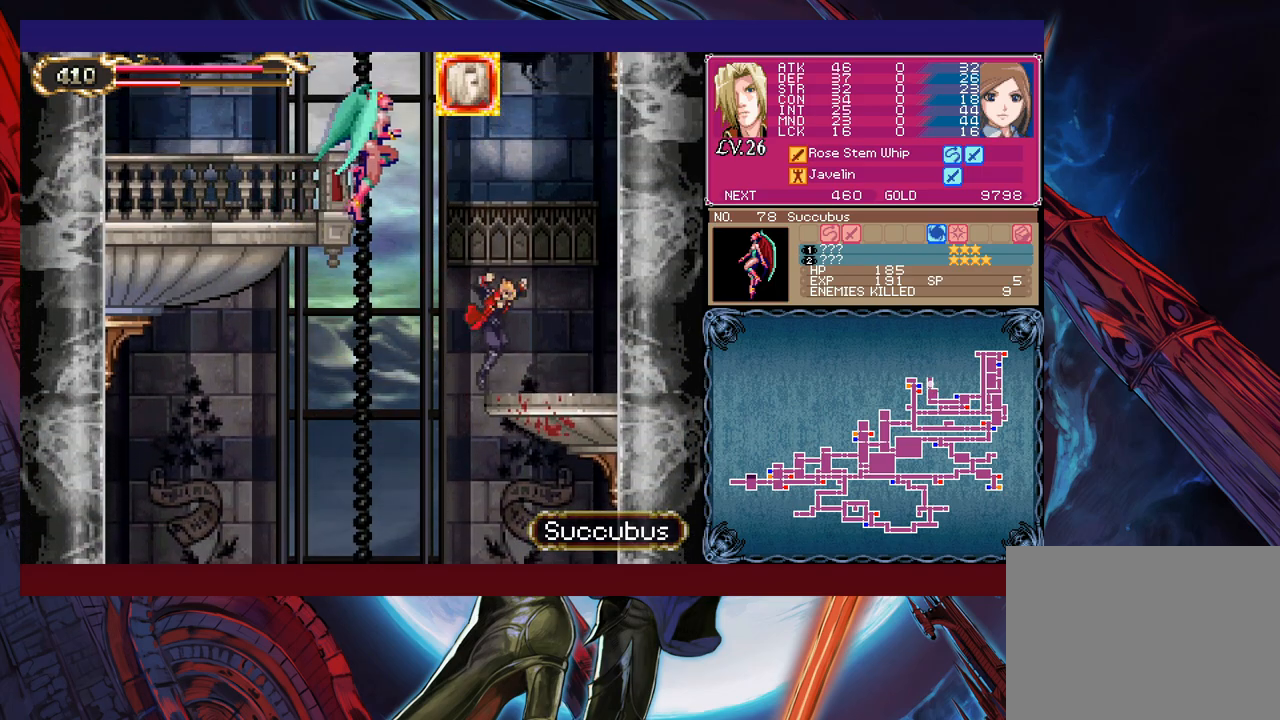
{"buttons": [], "left_stick": "center", "events": [[200, "B", "down"], [200, "left_stick", "left"], [267, "X", "down"], [317, "left_stick", "center"], [417, "B", "up"], [417, "X", "up"]]}
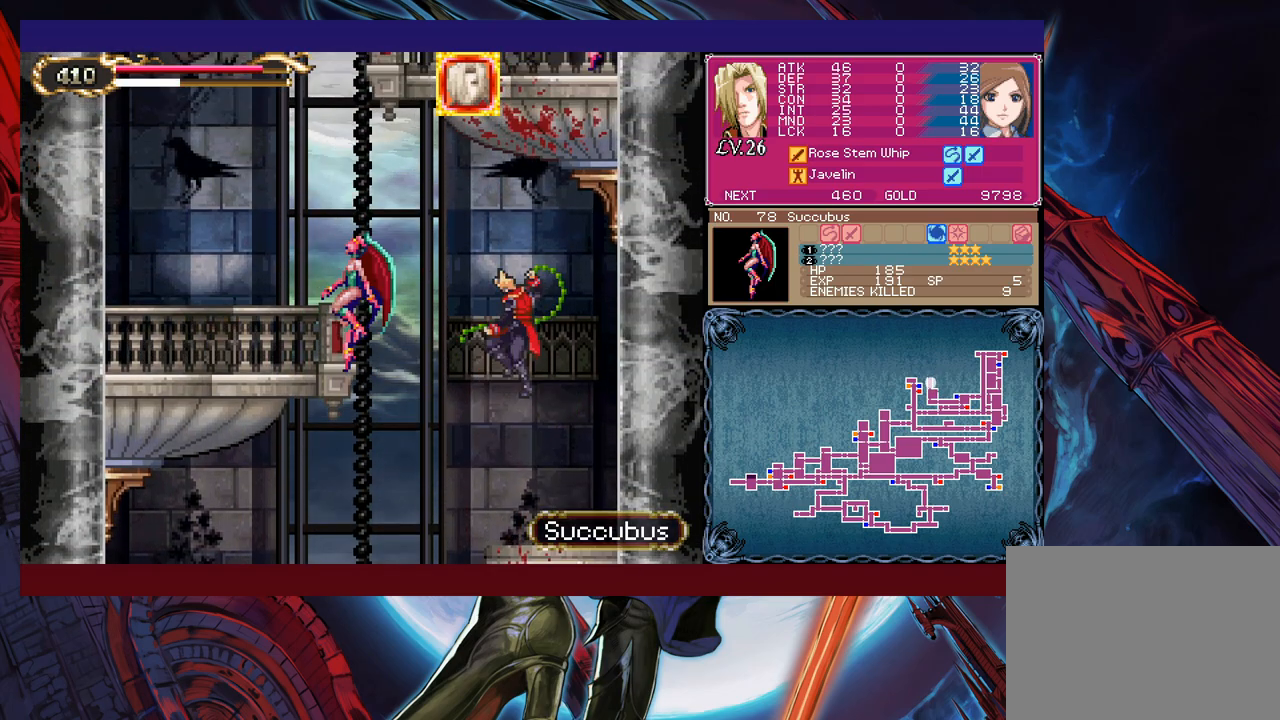
{"buttons": ["B"], "left_stick": "left", "events": [[417, "left_stick", "left"], [450, "B", "down"]]}
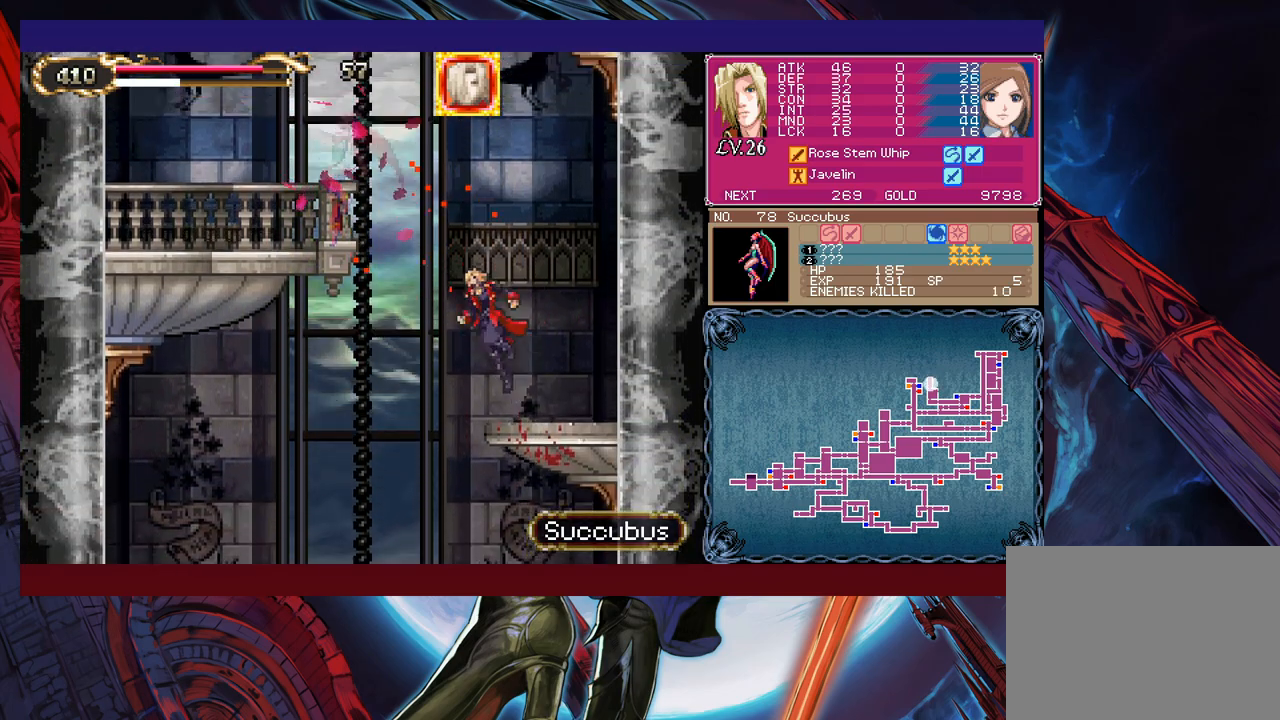
{"buttons": [], "left_stick": "left", "events": [[250, "B", "up"], [300, "B", "down"], [417, "B", "up"]]}
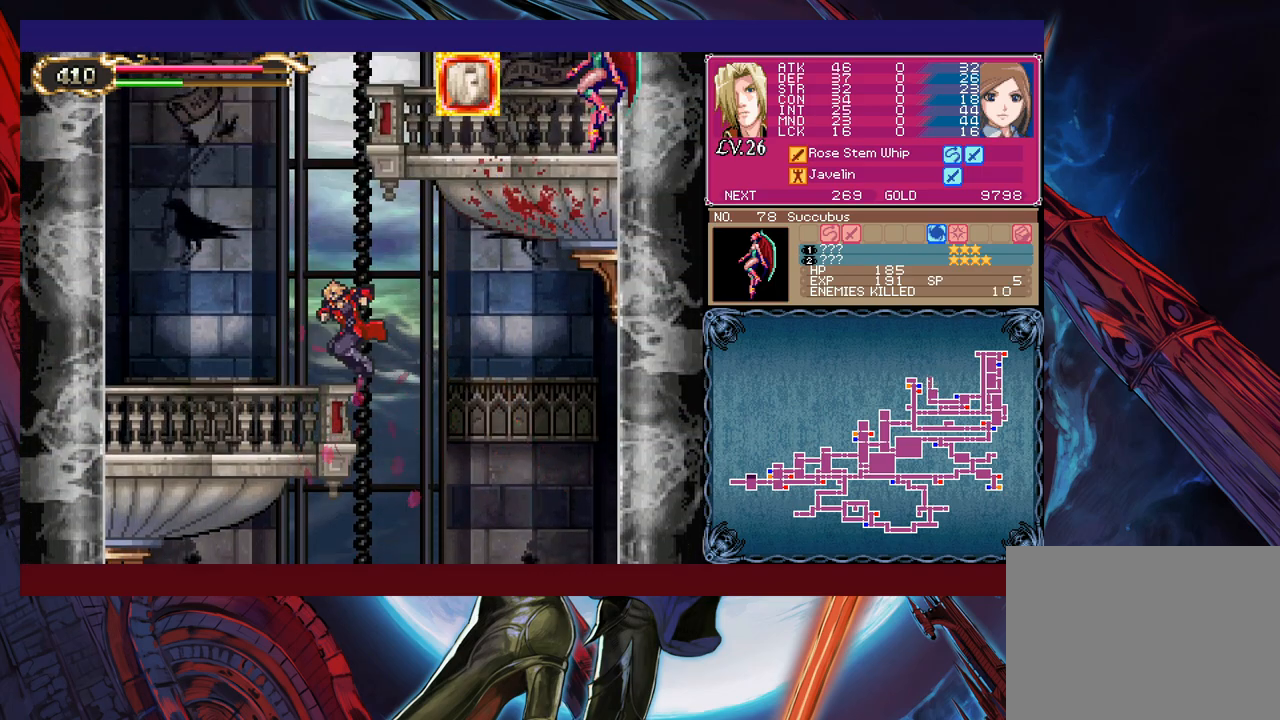
{"buttons": ["B"], "left_stick": "center", "events": [[350, "B", "down"], [350, "left_stick", "center"]]}